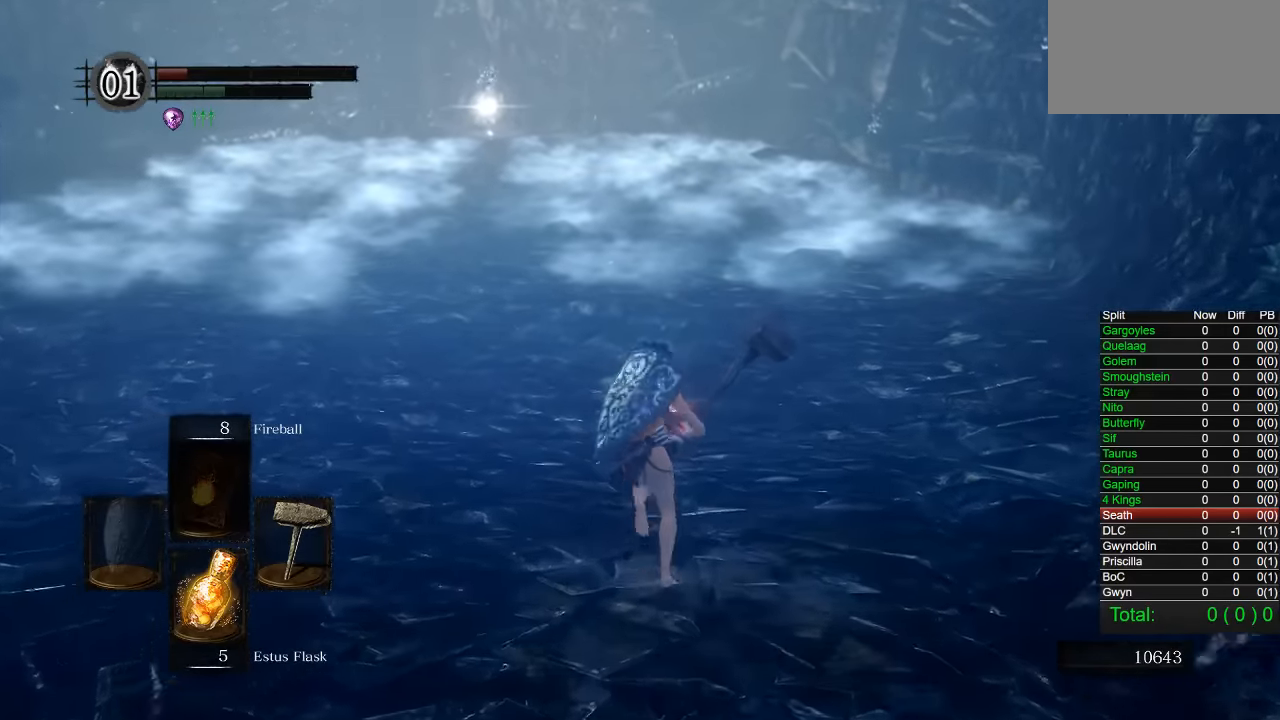
Gameplay with a controller (PlayStation layout); each line is a JSON object with the inputs held at the frame after it. "button_events" lists button changes between this image and that frame as [ms after this image, input, new state], when the widget could be followed in between (sticks are given only as held states).
{"buttons": ["CIRCLE"], "left_stick": "up", "right_stick": "center", "button_events": []}
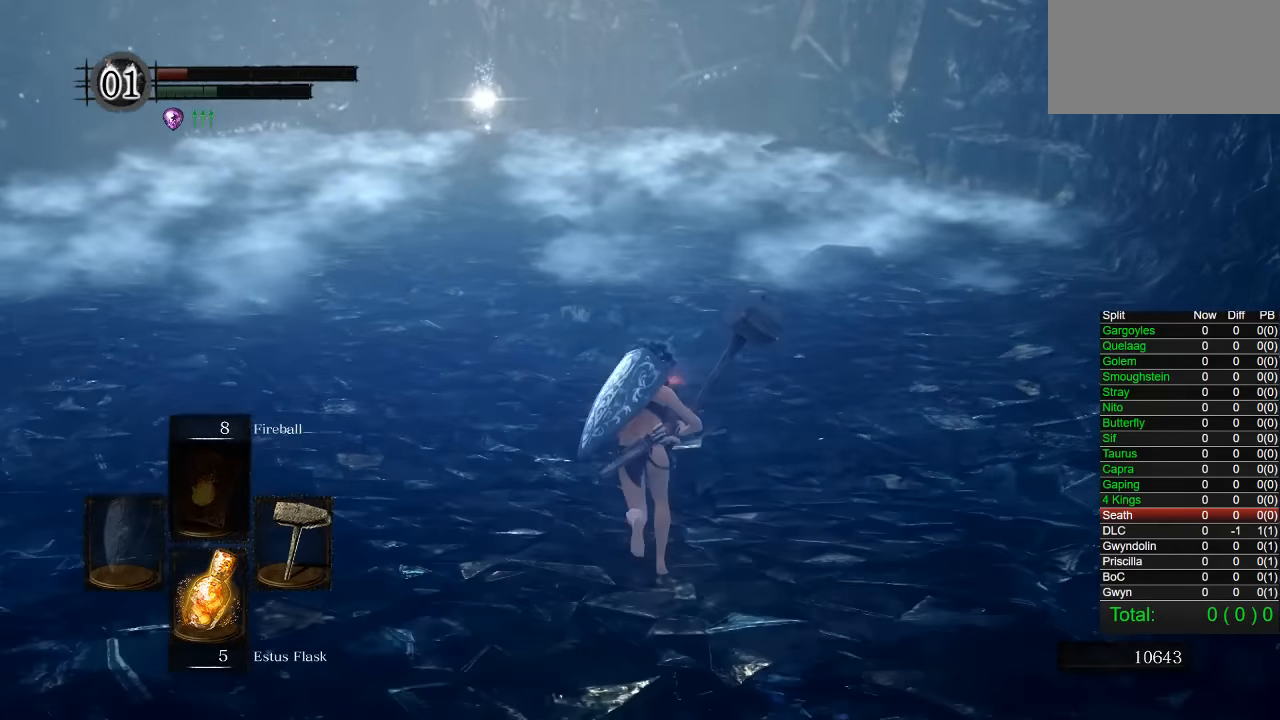
{"buttons": ["CIRCLE"], "left_stick": "up", "right_stick": "center", "button_events": []}
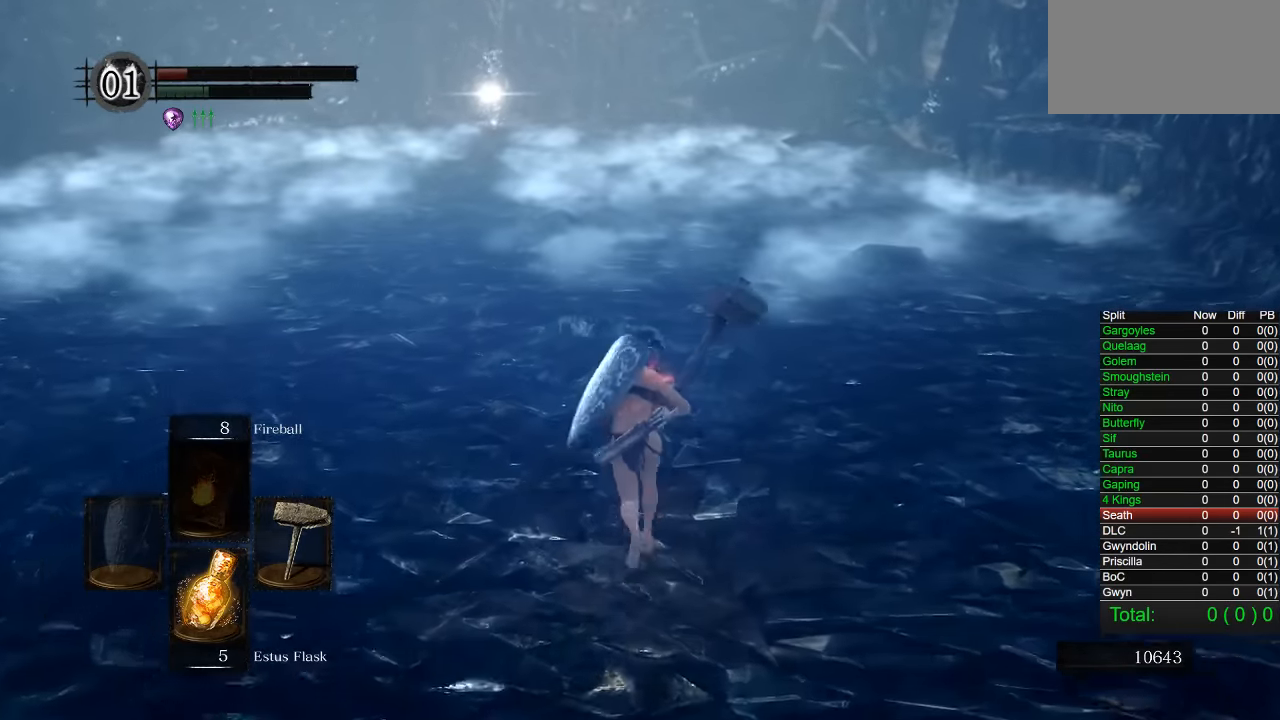
{"buttons": ["CIRCLE"], "left_stick": "up", "right_stick": "center", "button_events": []}
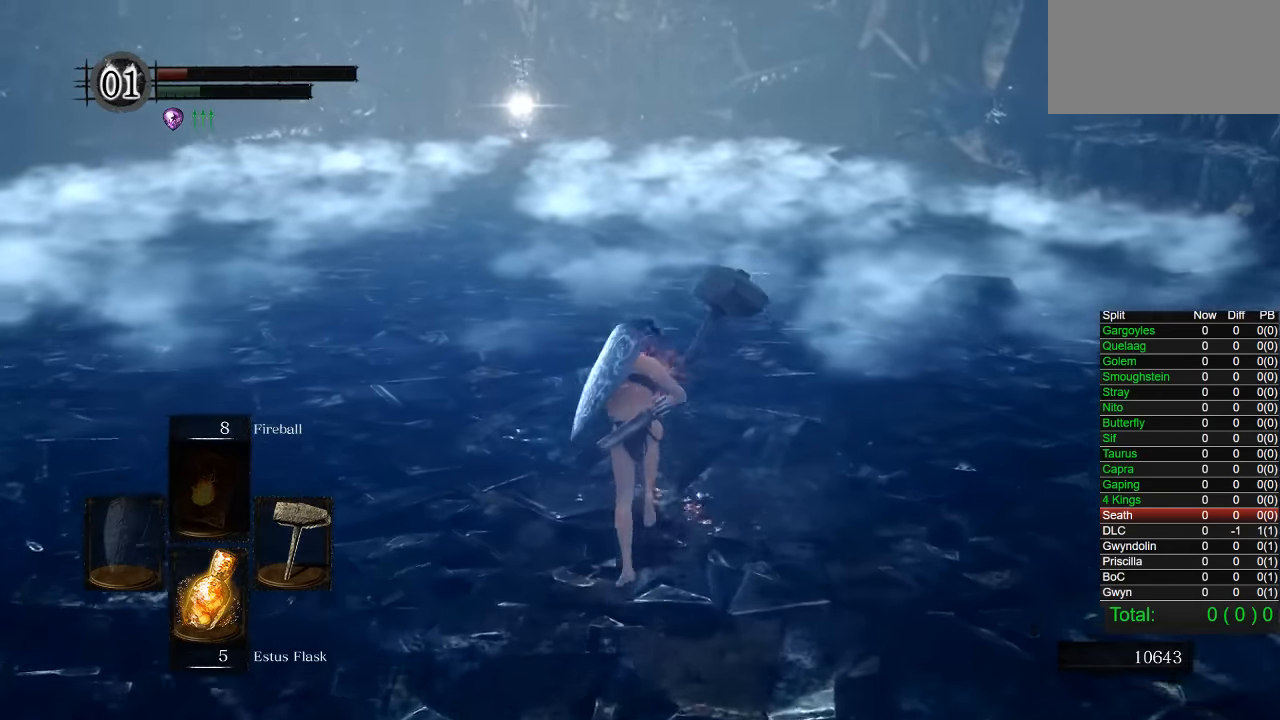
{"buttons": ["CIRCLE"], "left_stick": "up", "right_stick": "center", "button_events": []}
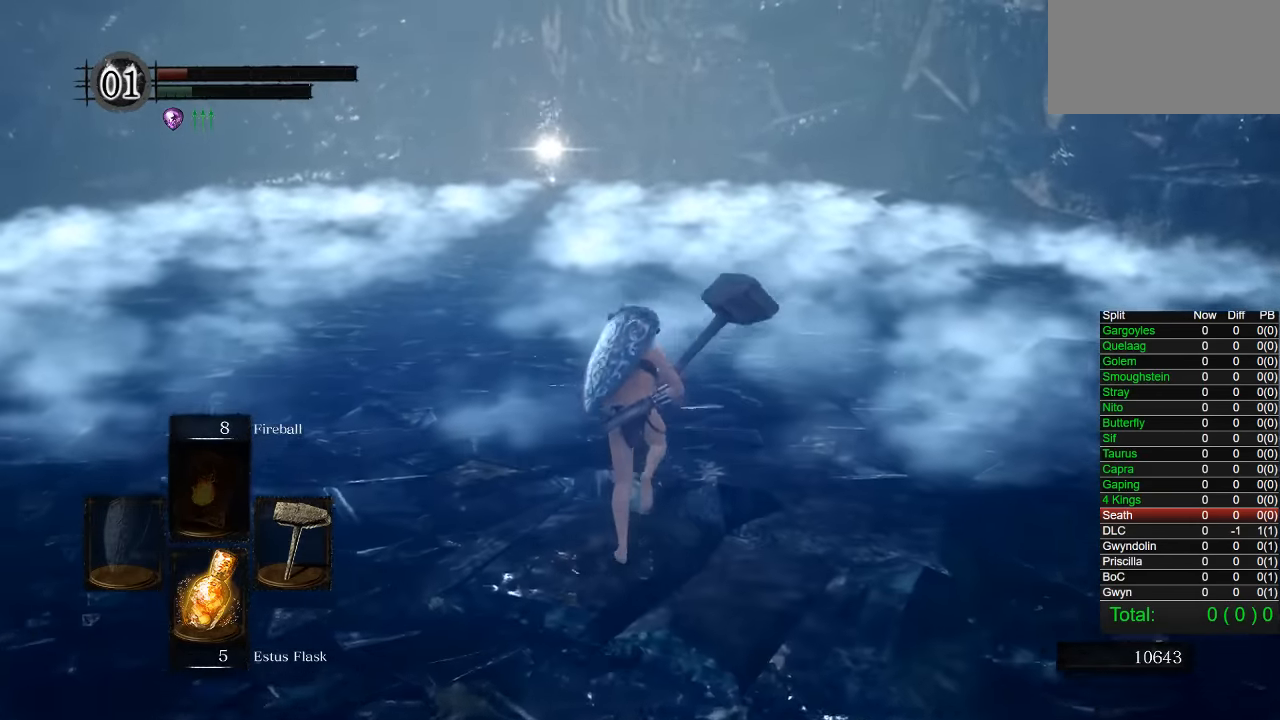
{"buttons": [], "left_stick": "center", "right_stick": "center", "button_events": [[183, "CIRCLE", "up"]]}
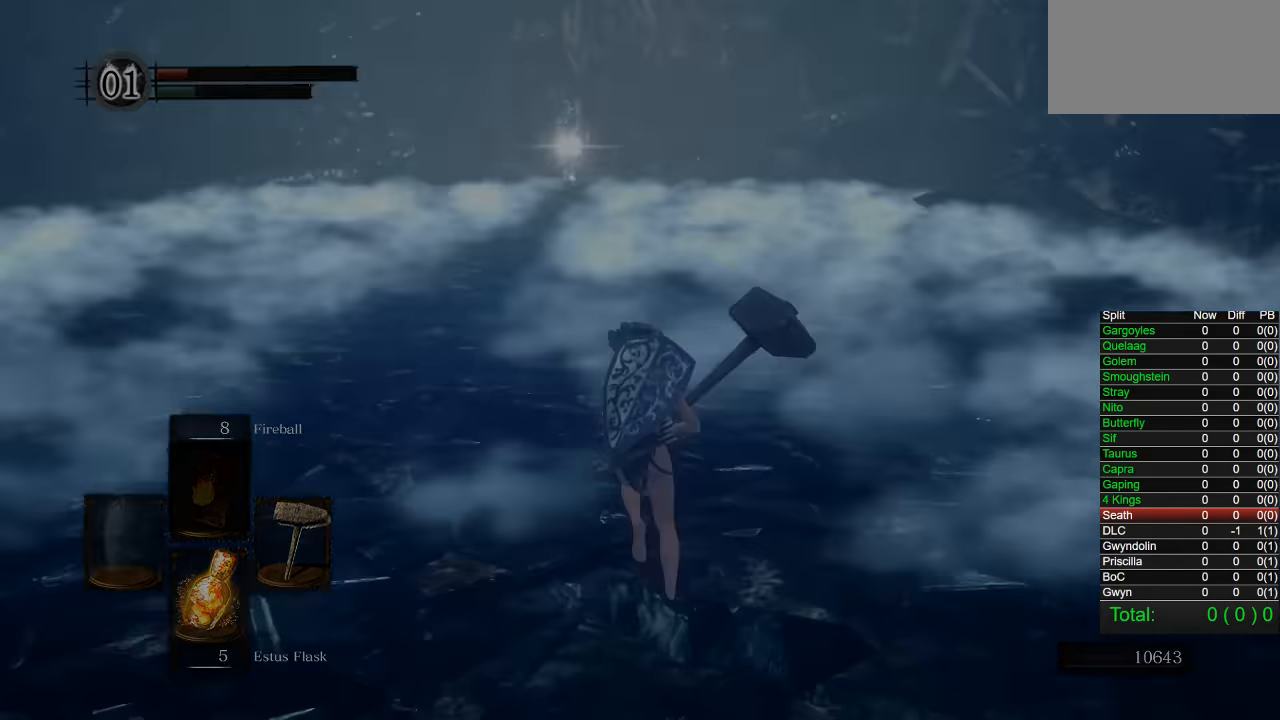
{"buttons": [], "left_stick": "center", "right_stick": "center", "button_events": [[33, "DPAD_RIGHT", "down"], [117, "DPAD_RIGHT", "up"]]}
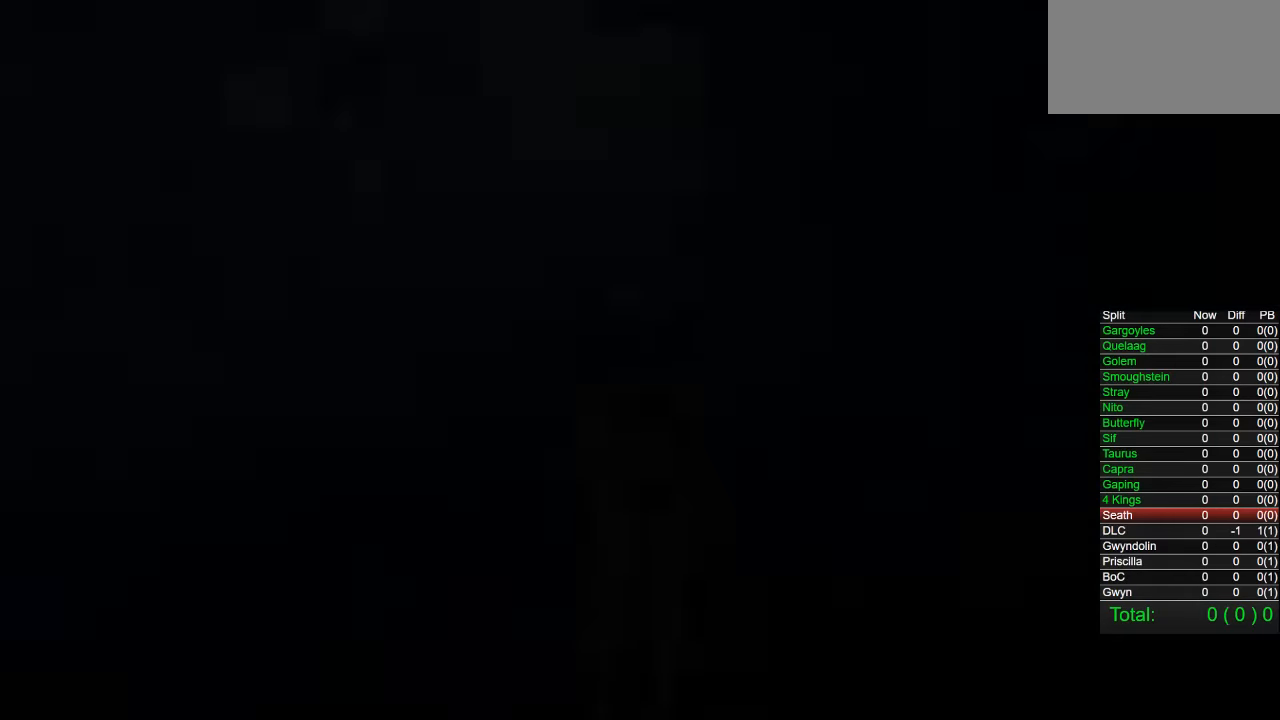
{"buttons": [], "left_stick": "center", "right_stick": "center", "button_events": [[216, "START", "down"], [333, "START", "up"]]}
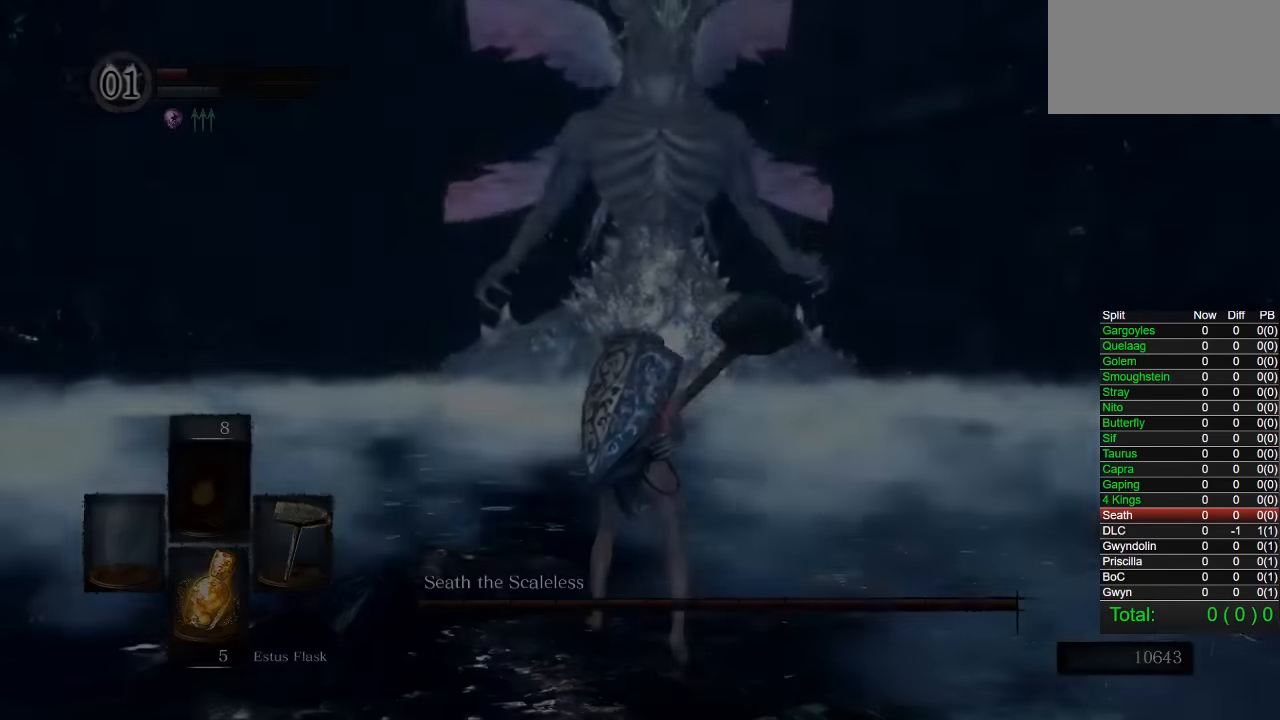
{"buttons": [], "left_stick": "center", "right_stick": "right", "button_events": [[116, "DPAD_RIGHT", "down"], [266, "DPAD_RIGHT", "up"]]}
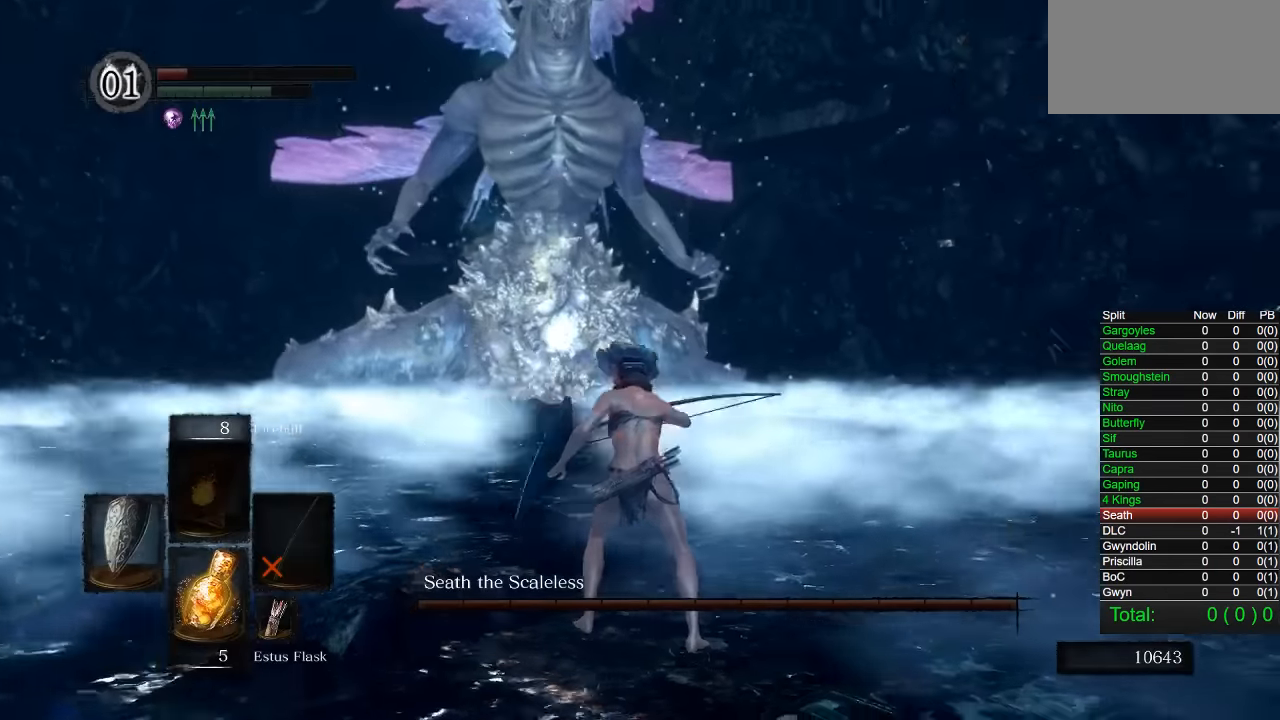
{"buttons": [], "left_stick": "up-right", "right_stick": "center", "button_events": [[350, "R1", "down"], [500, "R1", "up"]]}
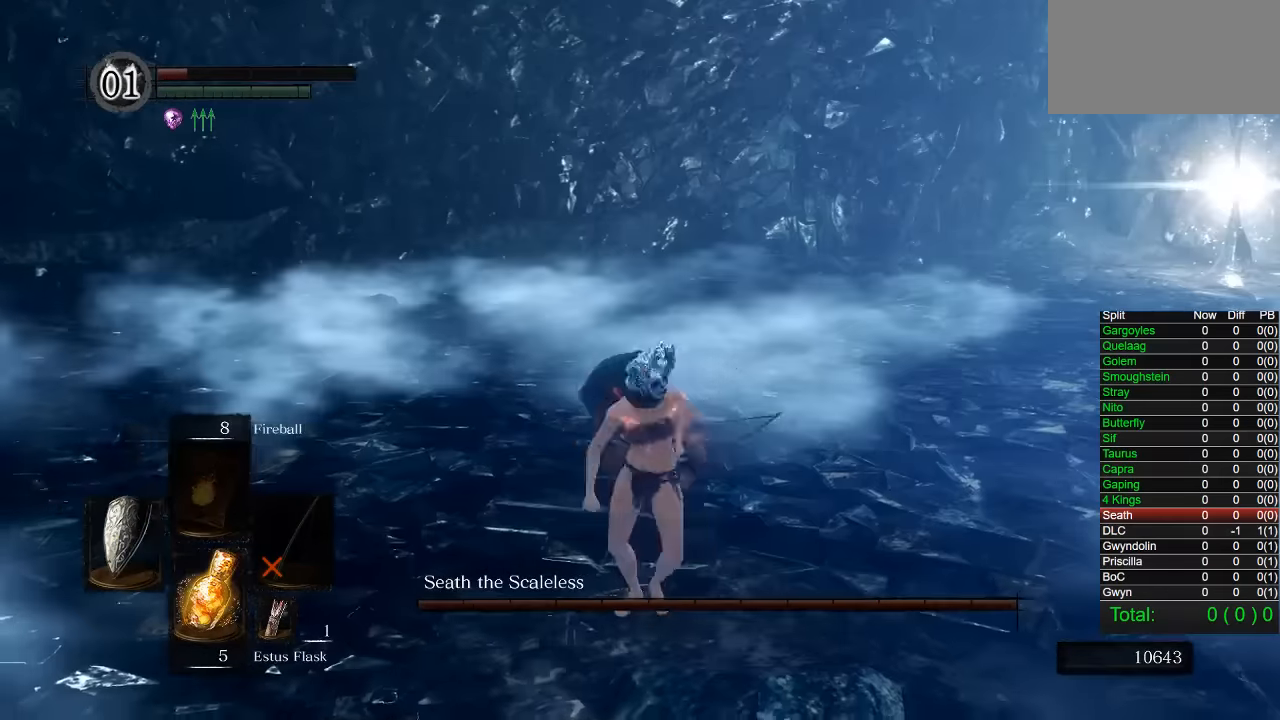
{"buttons": ["L1", "R1"], "left_stick": "center", "right_stick": "center", "button_events": [[300, "R1", "down"], [333, "L1", "down"]]}
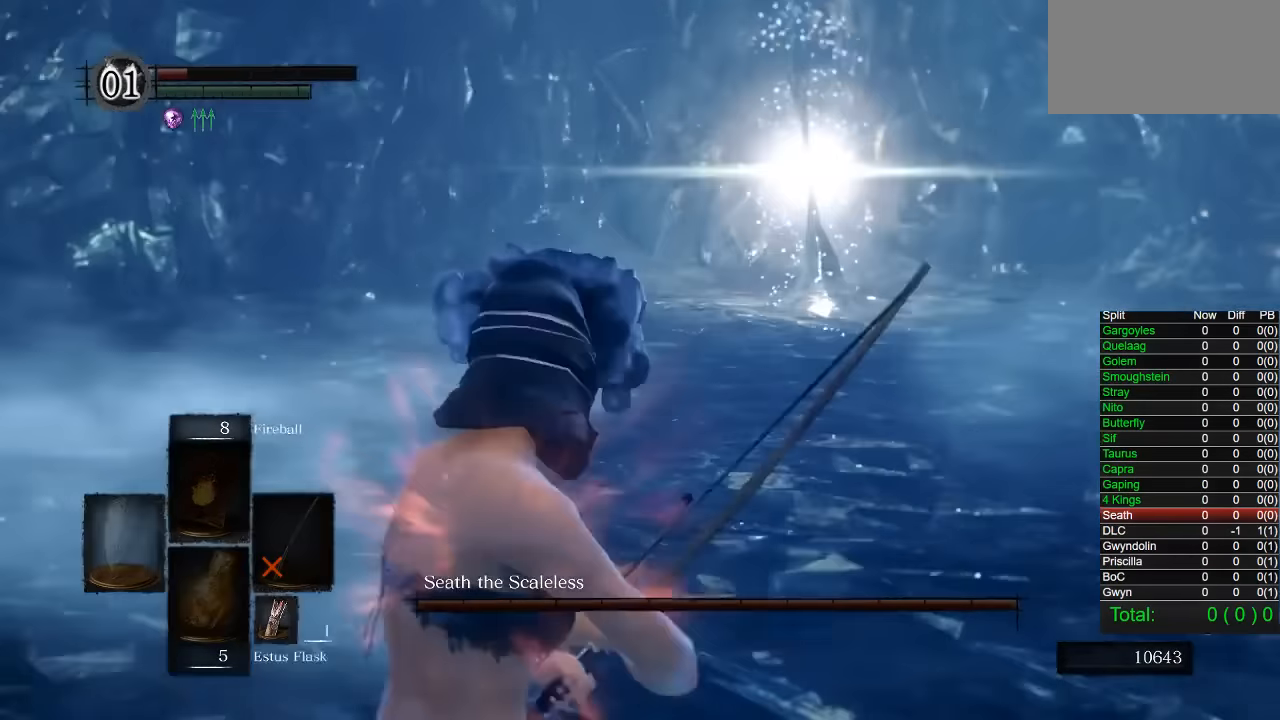
{"buttons": ["L1", "R1"], "left_stick": "center", "right_stick": "center", "button_events": []}
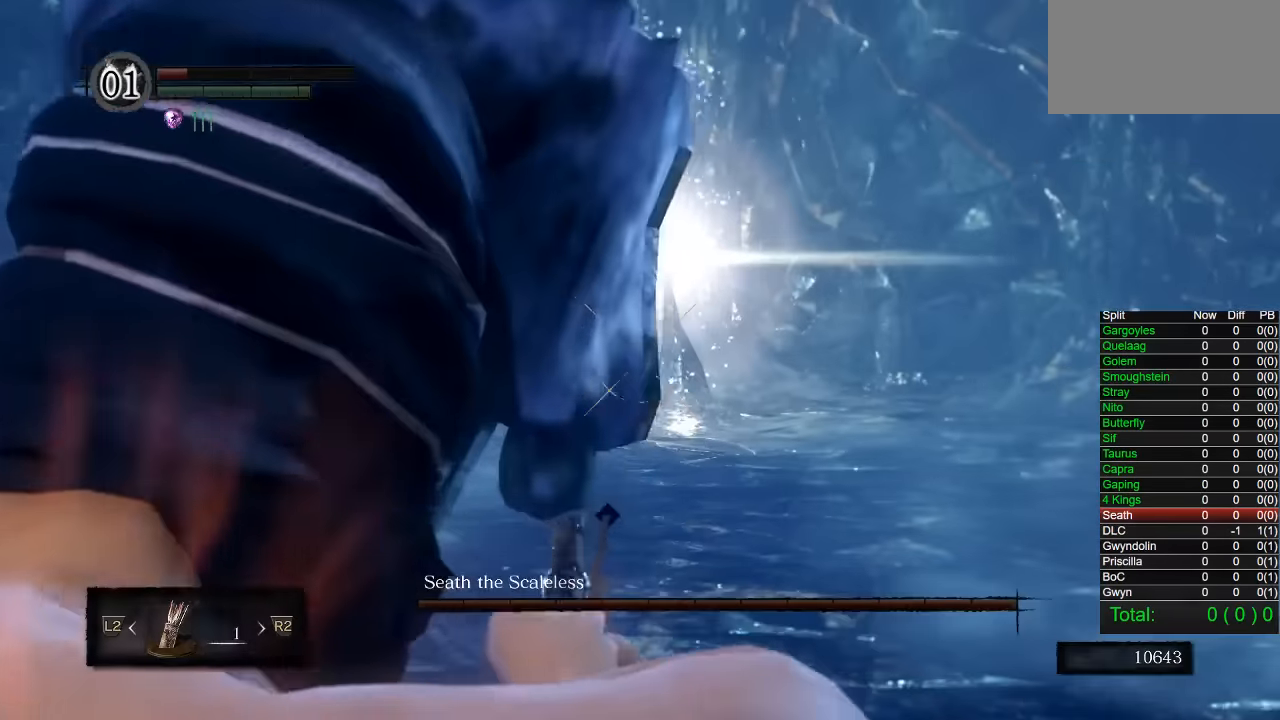
{"buttons": ["L1"], "left_stick": "center", "right_stick": "center", "button_events": [[233, "R1", "up"]]}
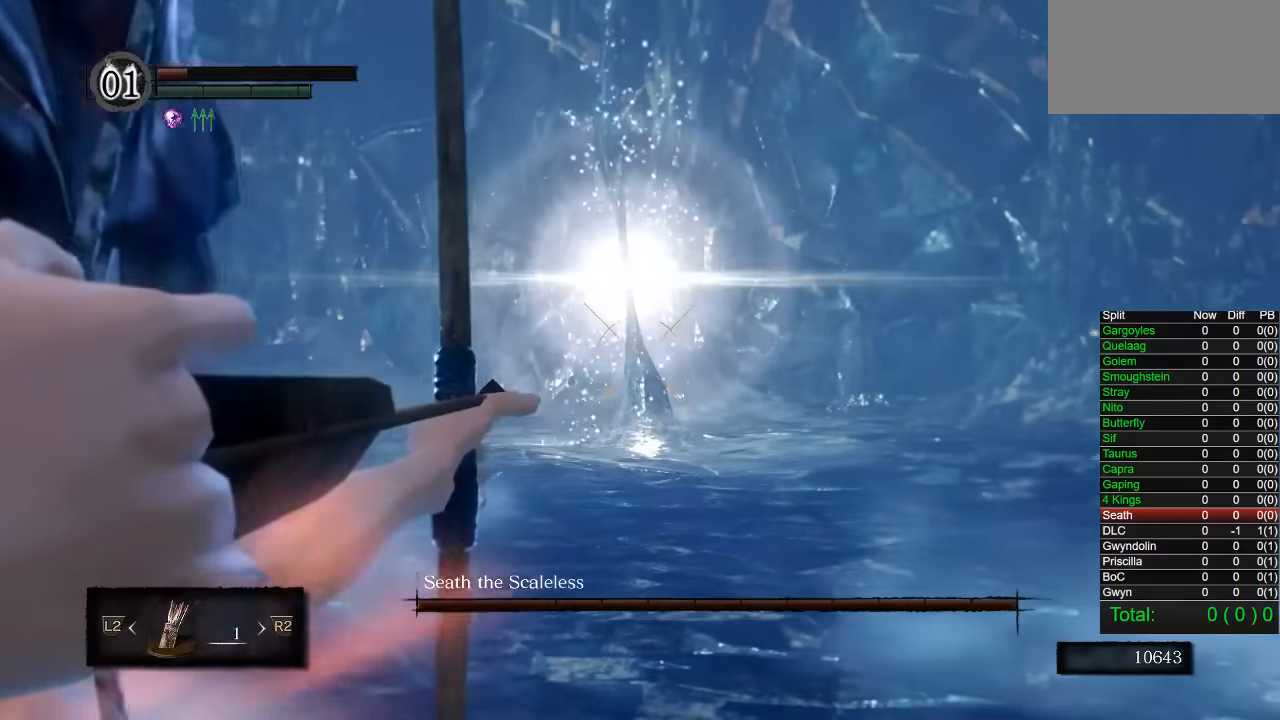
{"buttons": [], "left_stick": "center", "right_stick": "down-left", "button_events": [[250, "L1", "up"], [350, "L1", "down"], [450, "L1", "up"]]}
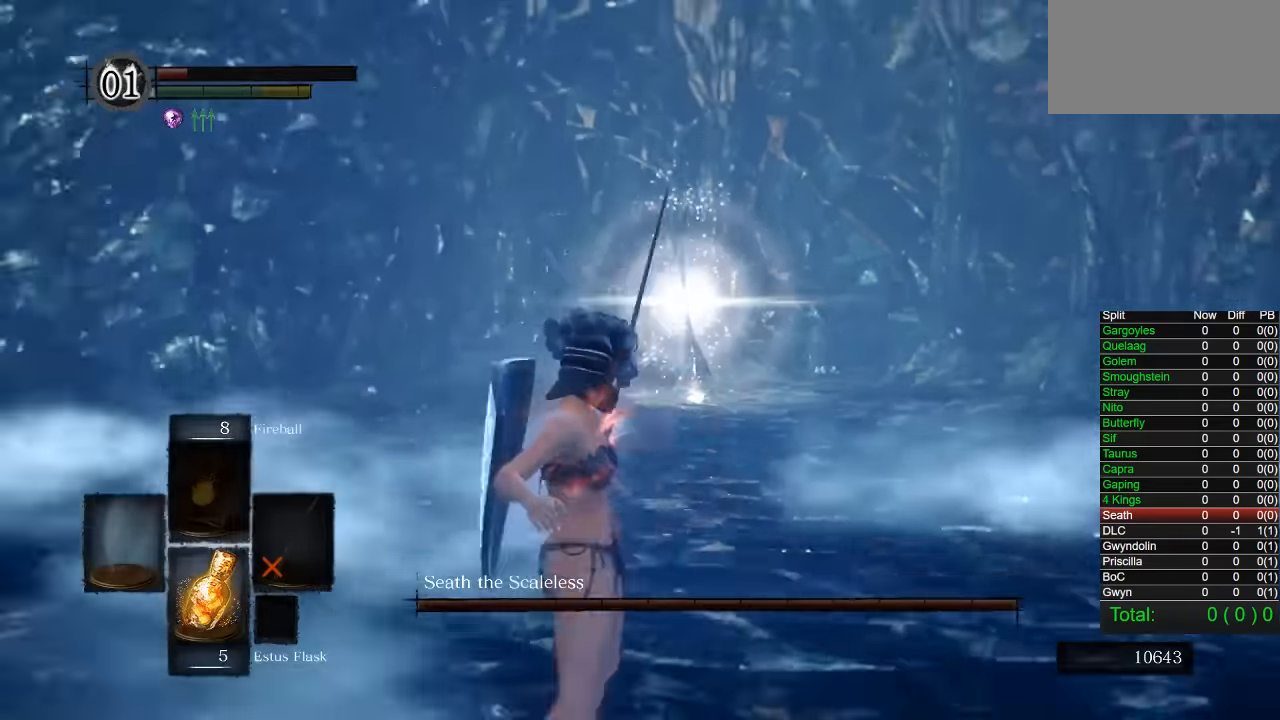
{"buttons": ["CIRCLE"], "left_stick": "up-left", "right_stick": "center", "button_events": [[467, "CIRCLE", "down"]]}
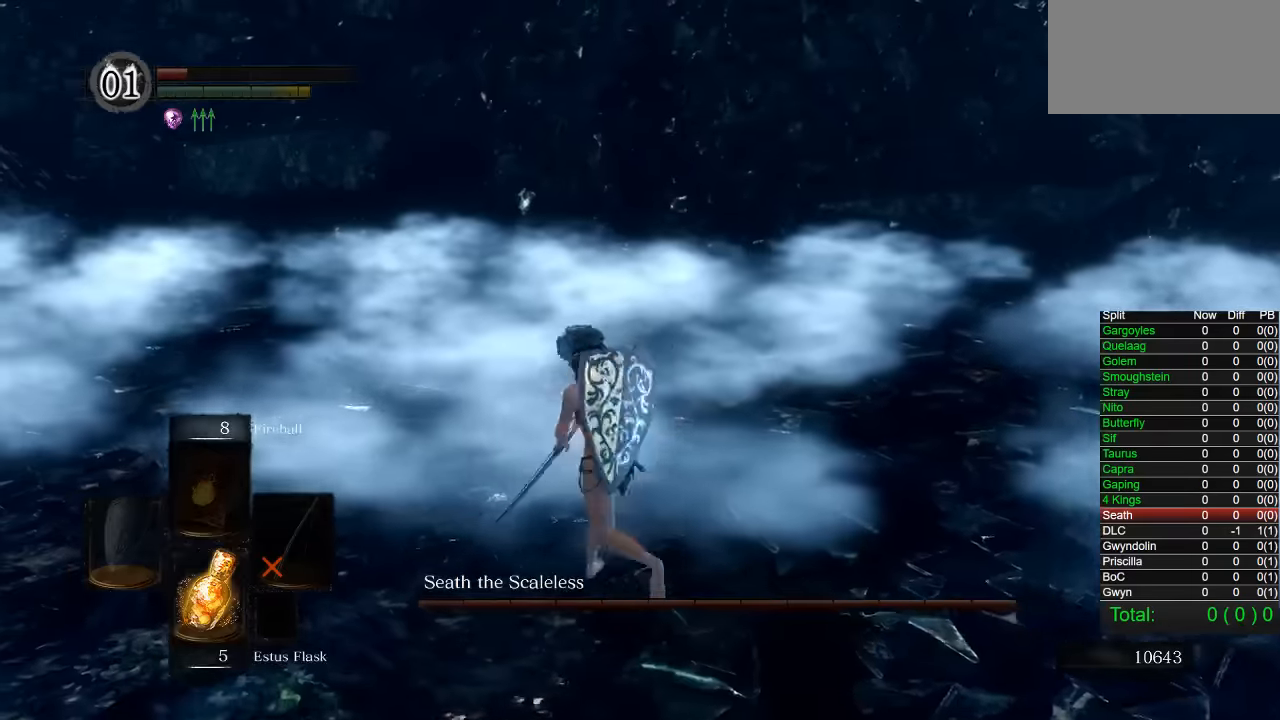
{"buttons": ["CIRCLE", "TRIANGLE"], "left_stick": "up-left", "right_stick": "center", "button_events": [[134, "DPAD_RIGHT", "down"], [250, "DPAD_RIGHT", "up"], [484, "TRIANGLE", "down"]]}
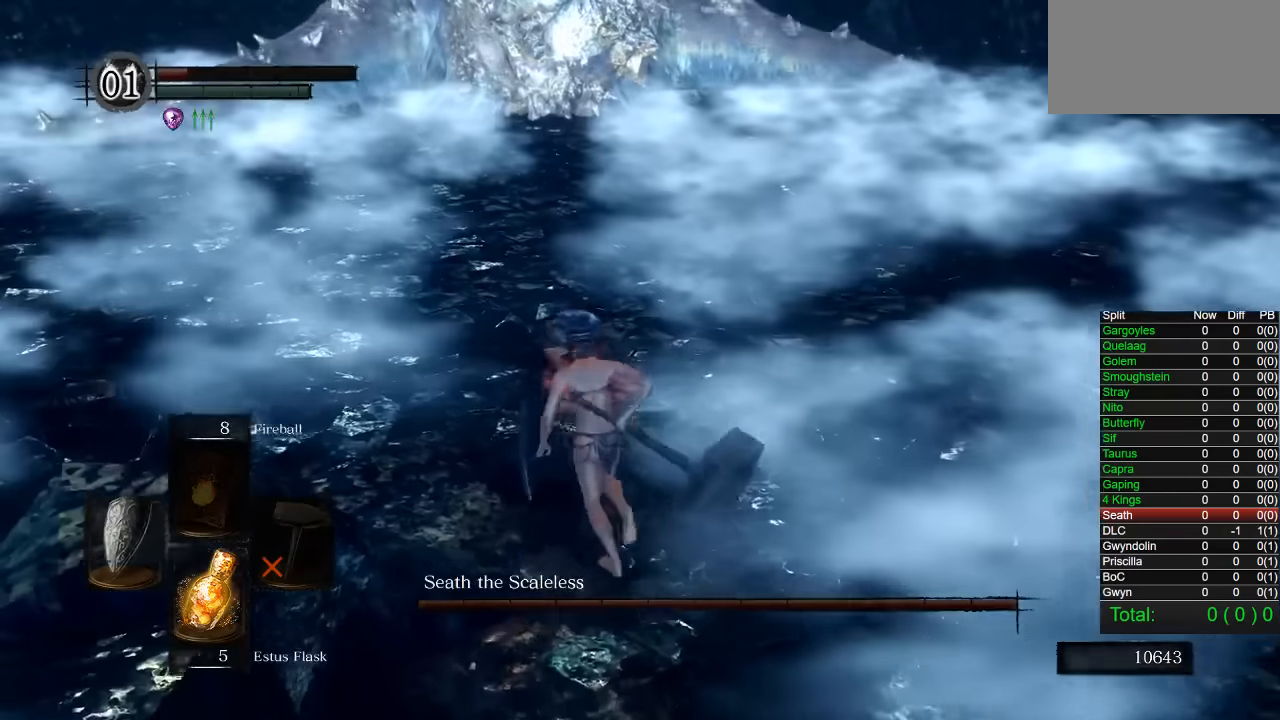
{"buttons": ["CIRCLE"], "left_stick": "up", "right_stick": "center", "button_events": [[117, "TRIANGLE", "up"]]}
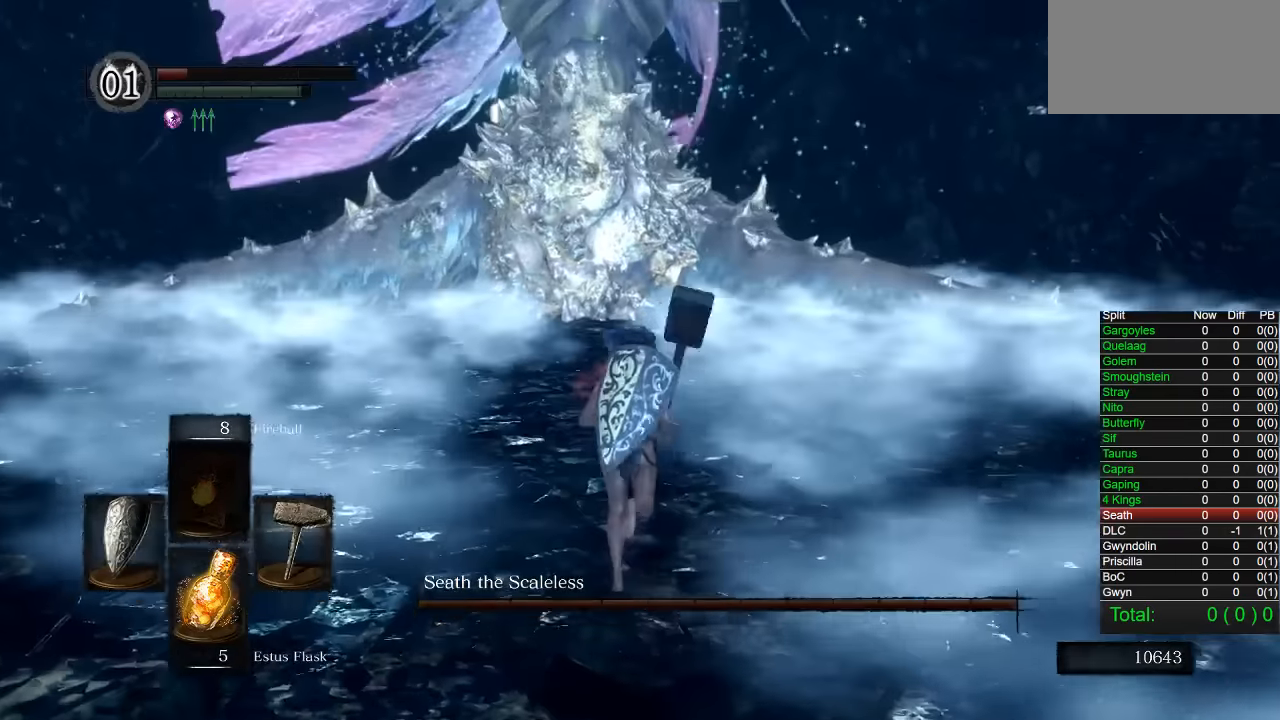
{"buttons": ["CIRCLE"], "left_stick": "up", "right_stick": "center", "button_events": []}
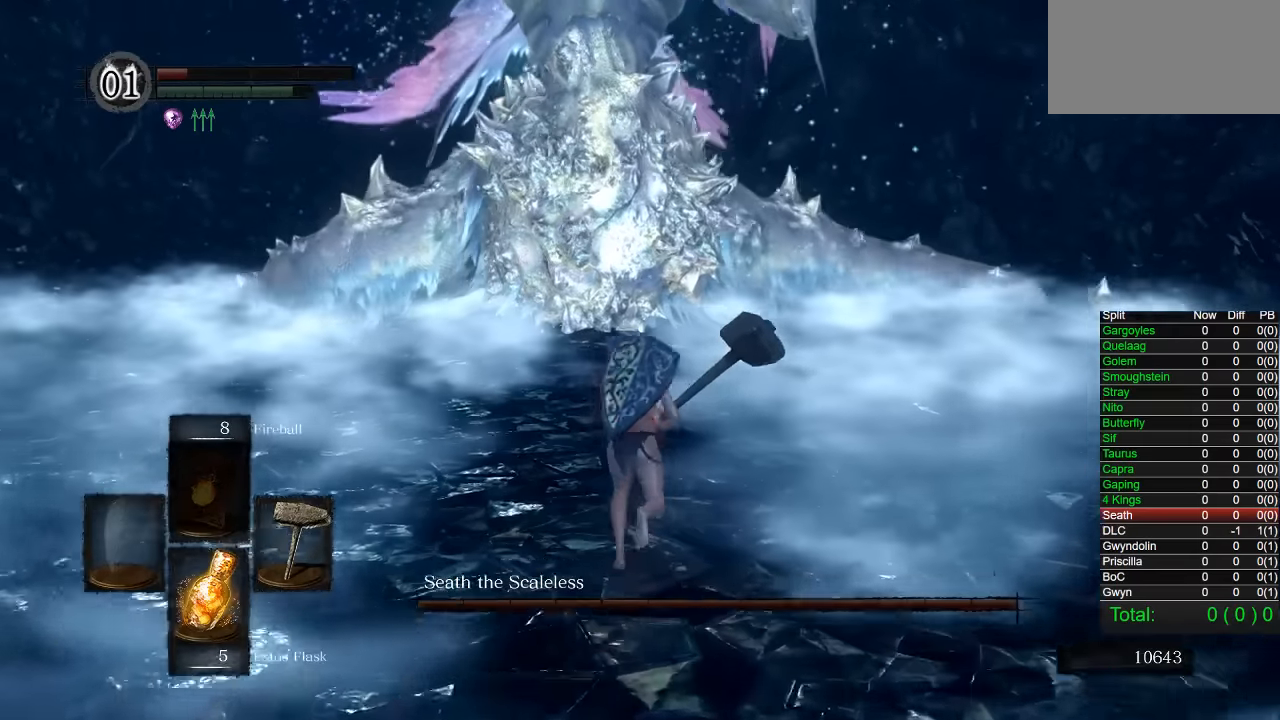
{"buttons": ["CIRCLE"], "left_stick": "up", "right_stick": "center", "button_events": []}
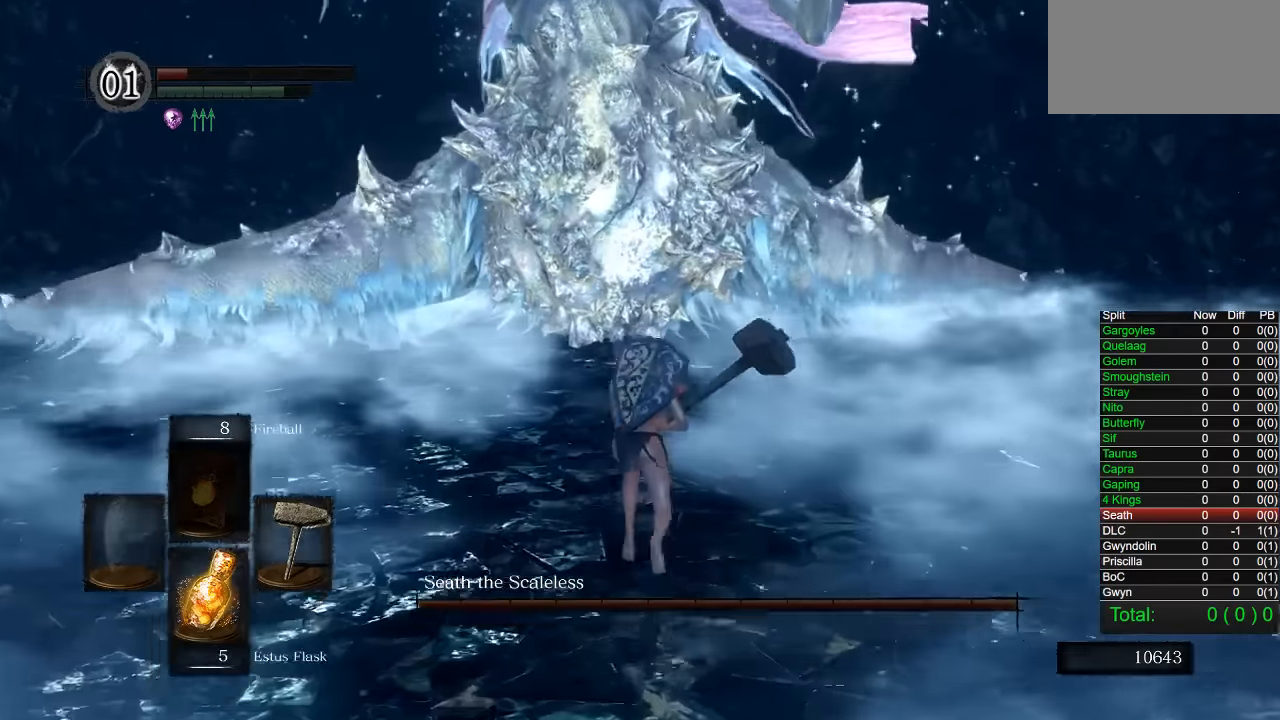
{"buttons": ["CIRCLE"], "left_stick": "up", "right_stick": "center", "button_events": []}
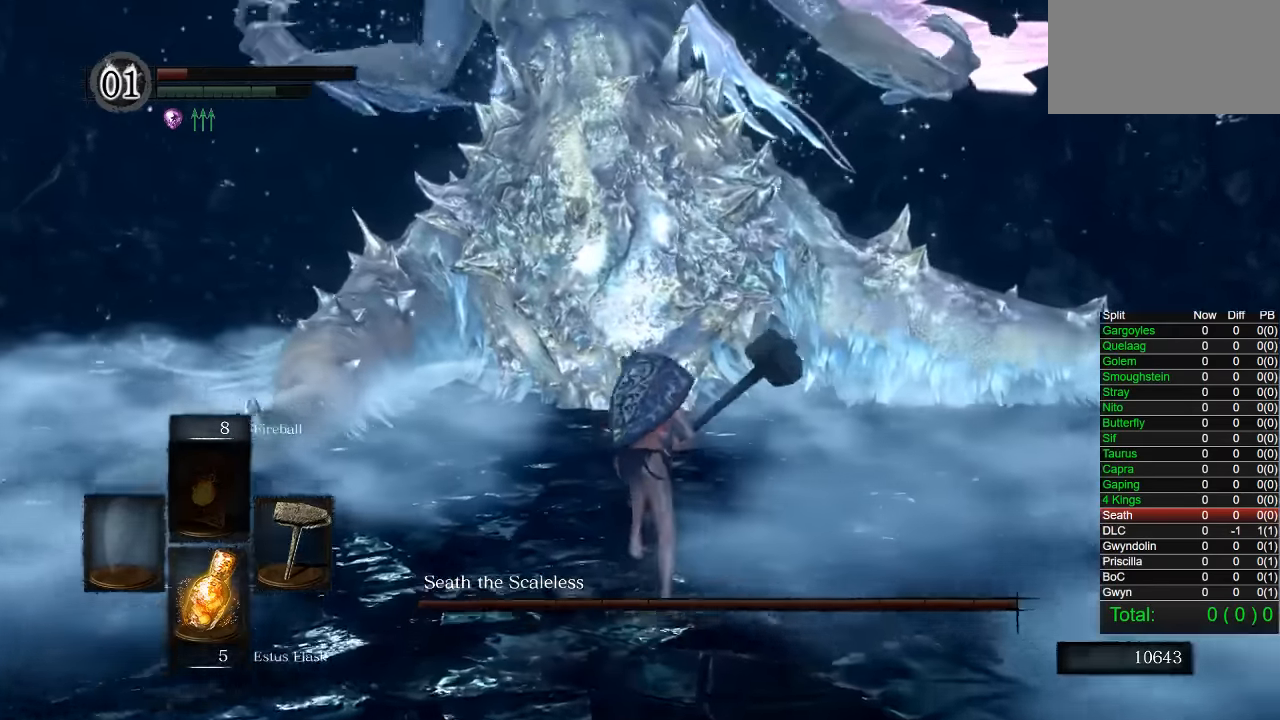
{"buttons": ["CIRCLE"], "left_stick": "up", "right_stick": "center", "button_events": []}
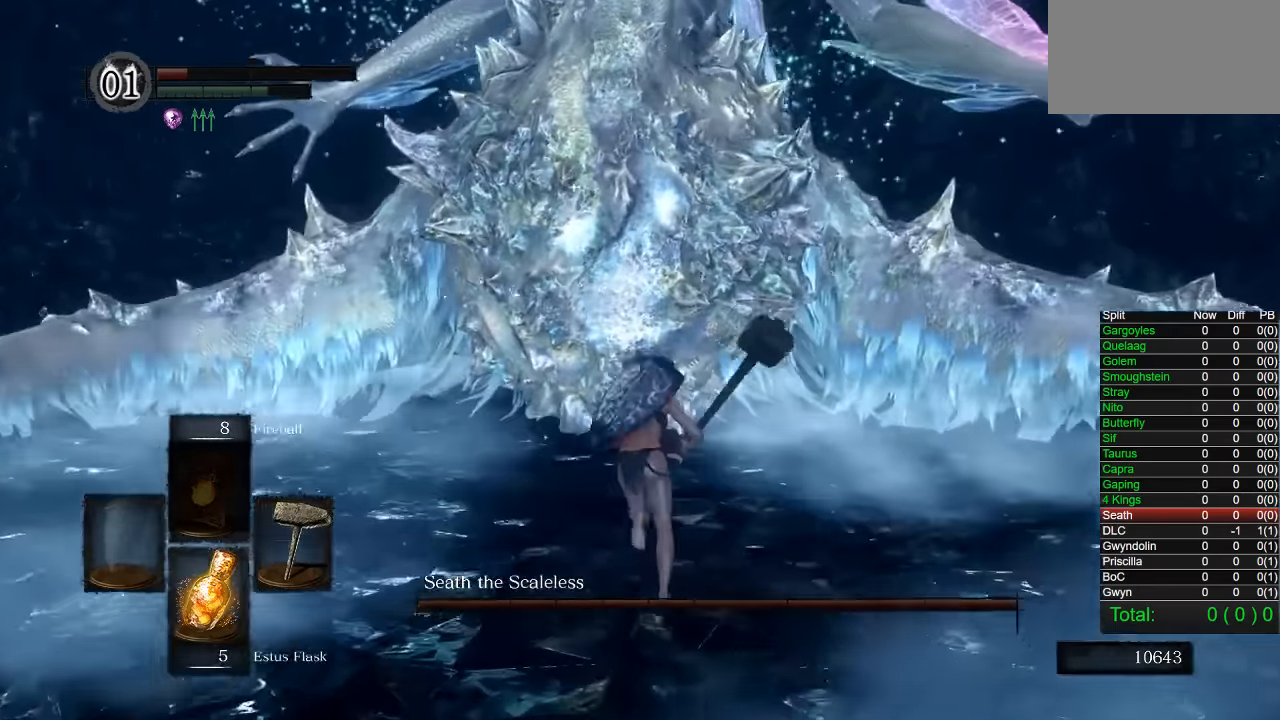
{"buttons": [], "left_stick": "up", "right_stick": "center"}
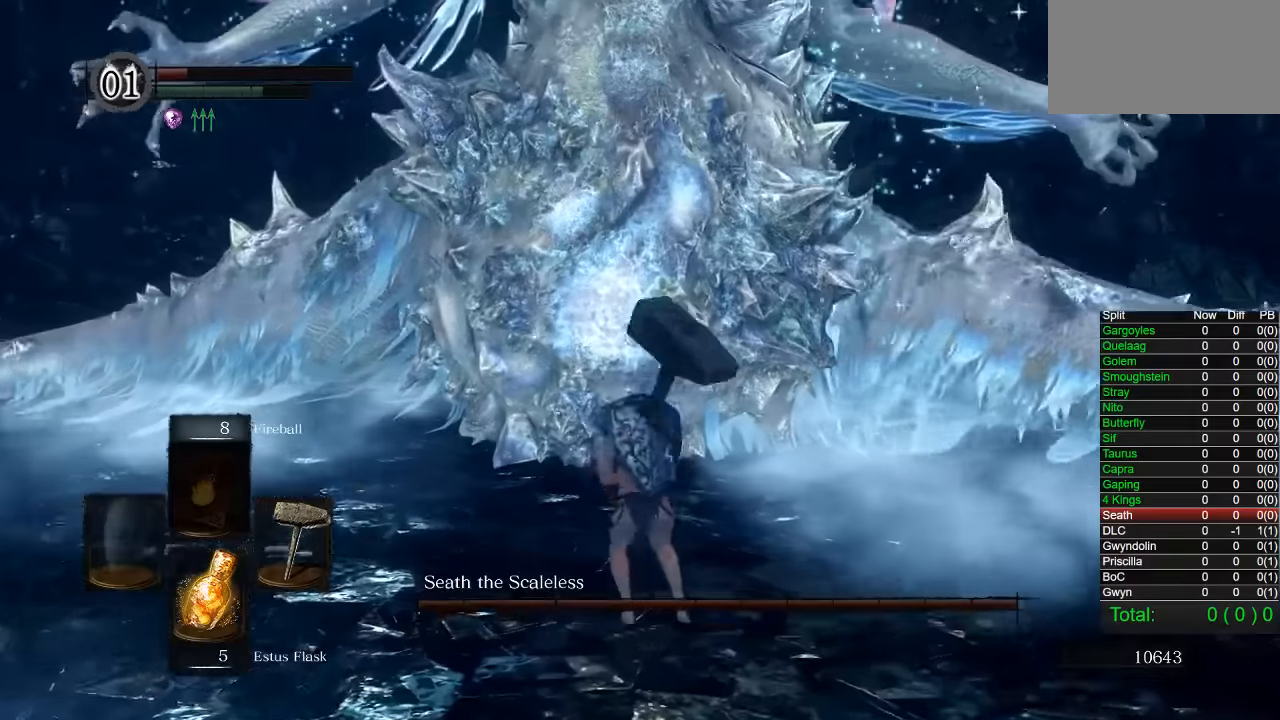
{"buttons": [], "left_stick": "up", "right_stick": "center", "button_events": []}
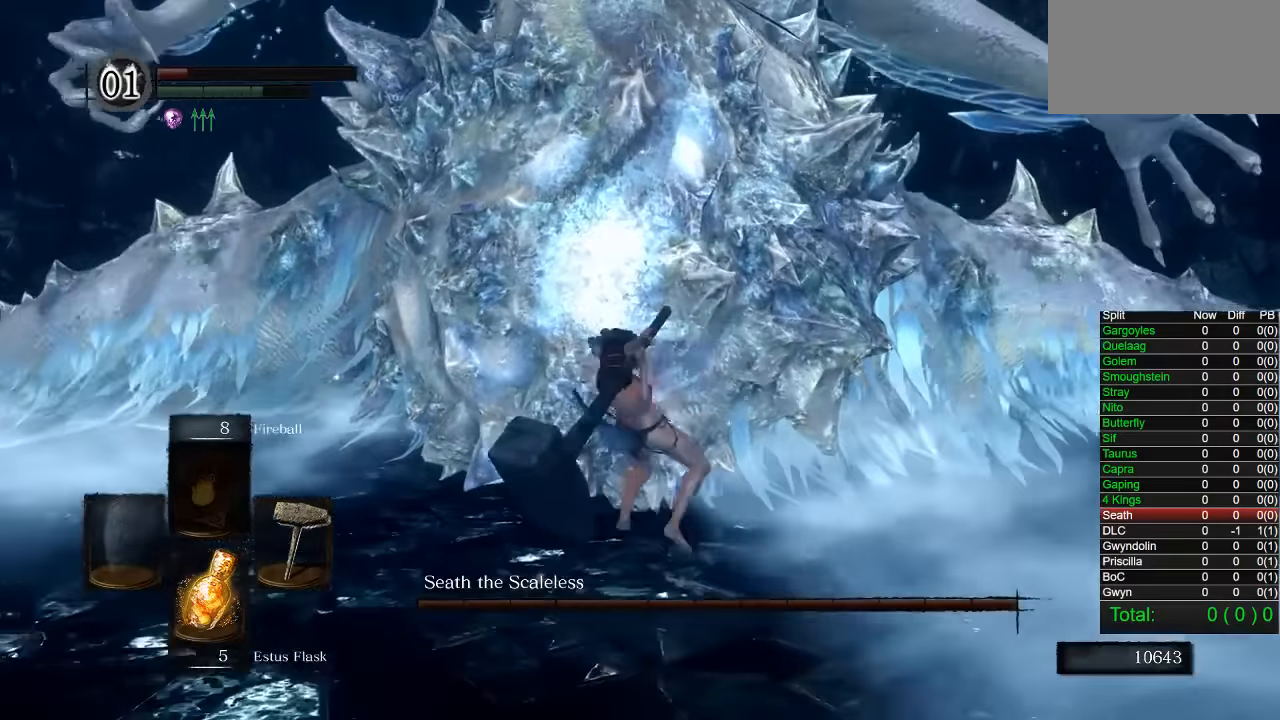
{"buttons": [], "left_stick": "up", "right_stick": "center", "button_events": []}
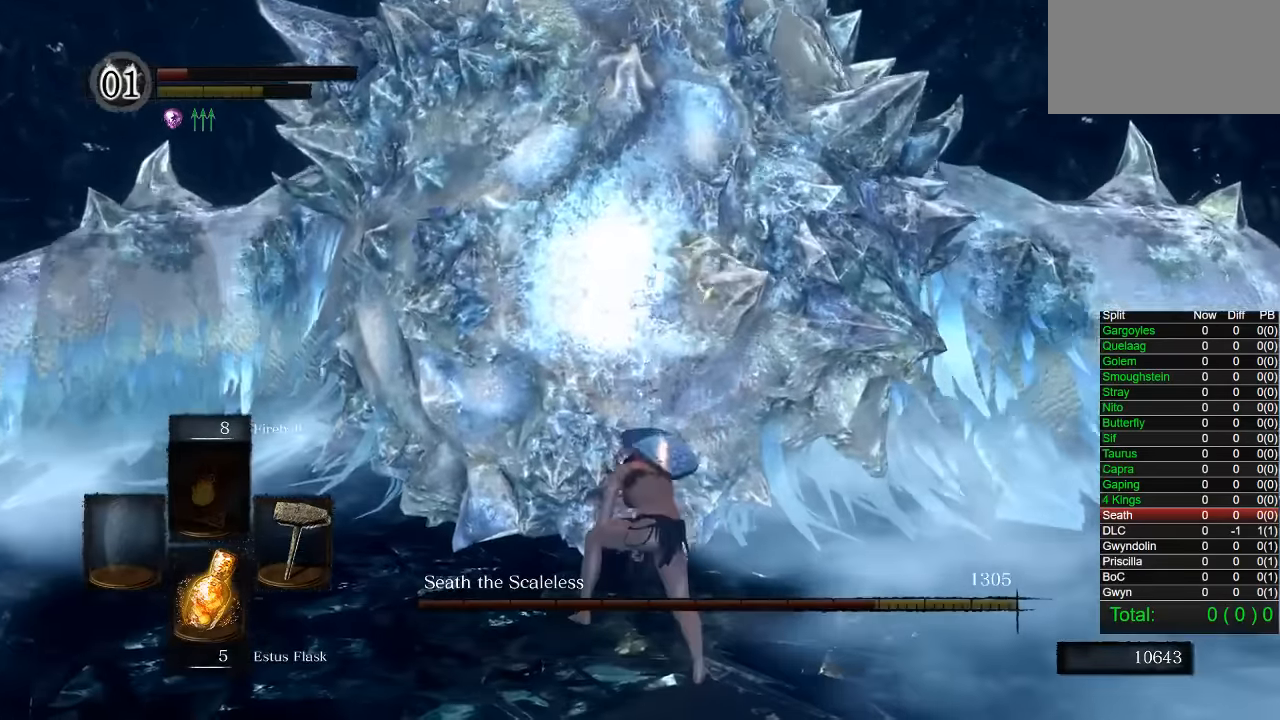
{"buttons": [], "left_stick": "up-left", "right_stick": "center", "button_events": []}
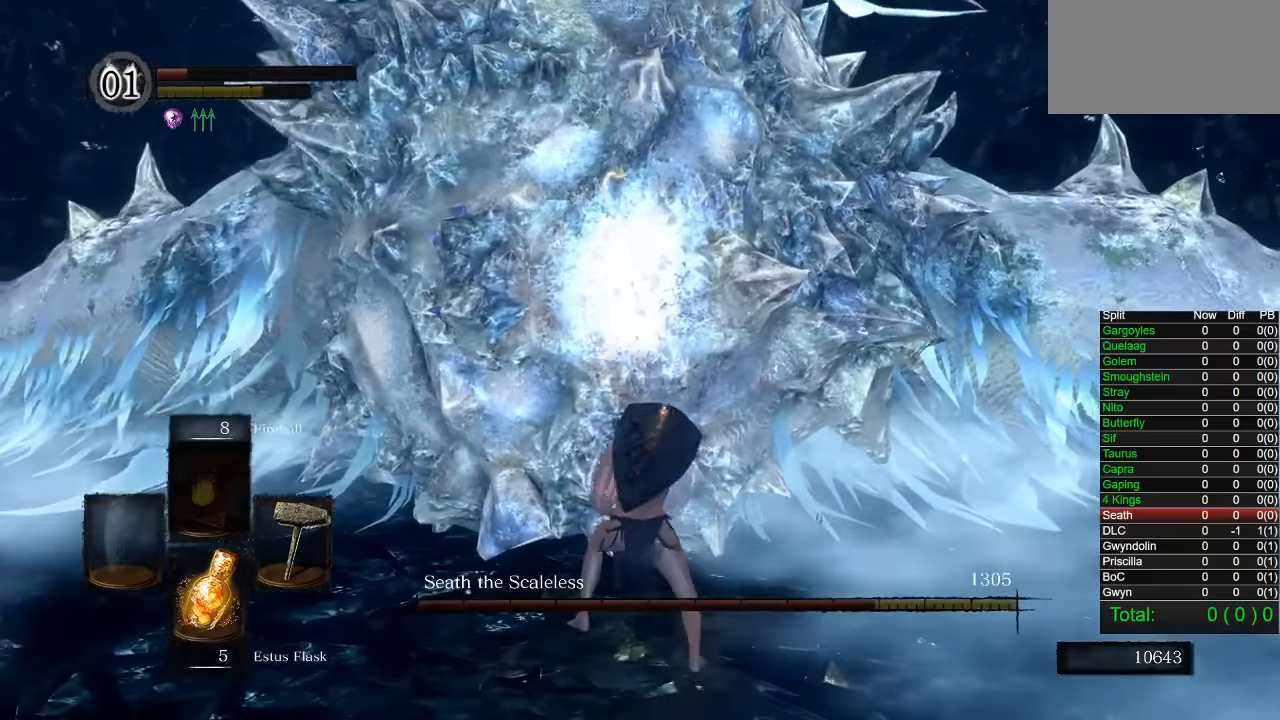
{"buttons": ["R2"], "left_stick": "up", "right_stick": "center", "button_events": [[50, "R2", "down"], [150, "R2", "up"], [250, "R2", "down"], [350, "R2", "up"], [433, "R2", "down"]]}
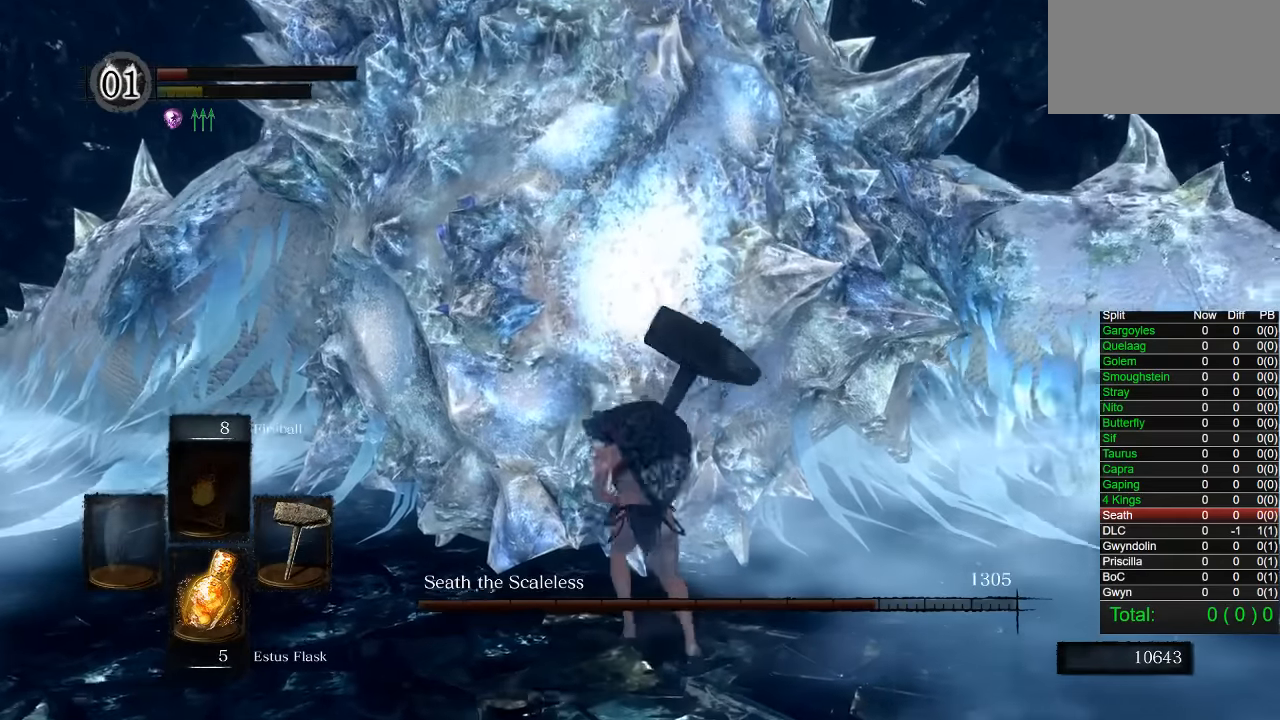
{"buttons": [], "left_stick": "left", "right_stick": "center"}
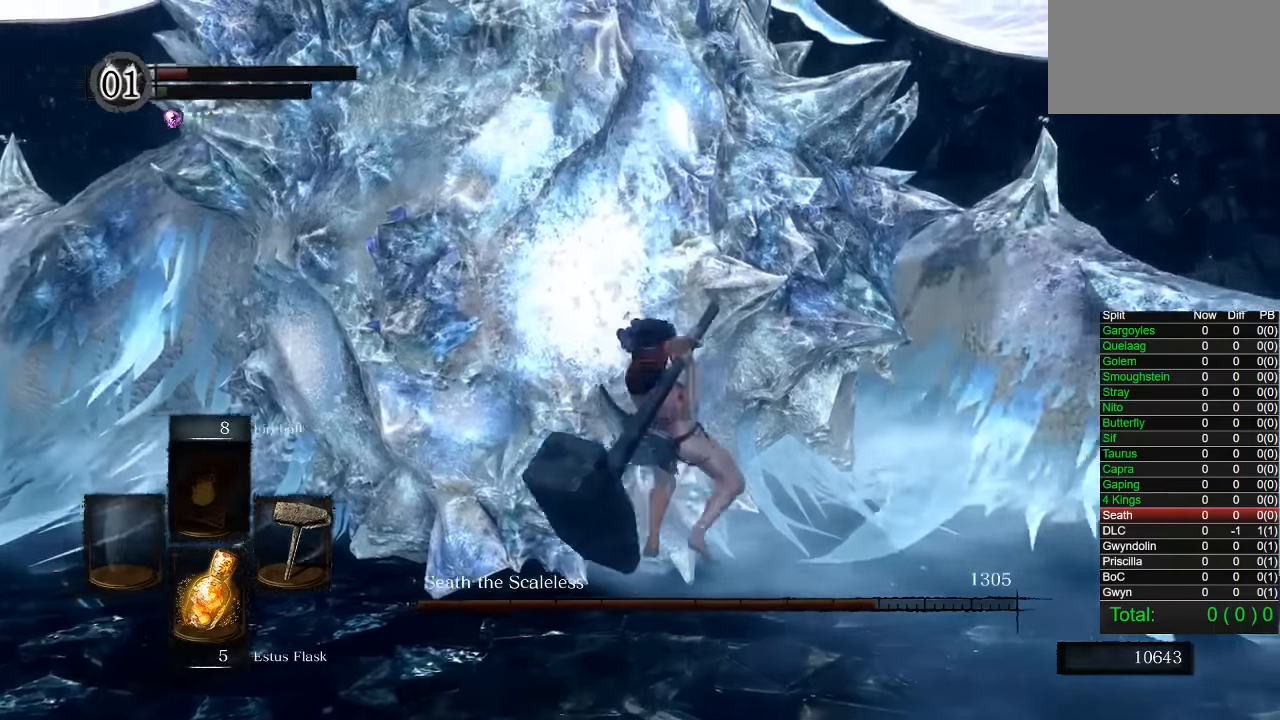
{"buttons": [], "left_stick": "down-left", "right_stick": "center", "button_events": []}
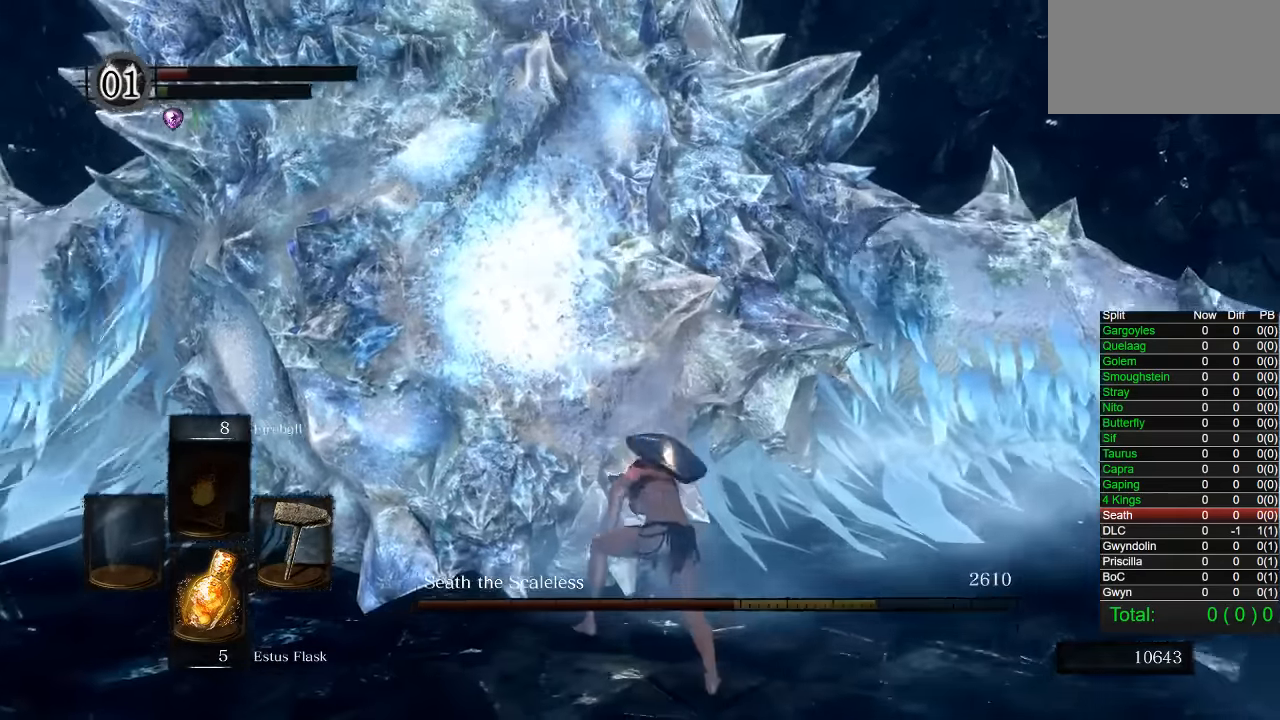
{"buttons": [], "left_stick": "down-left", "right_stick": "center", "button_events": []}
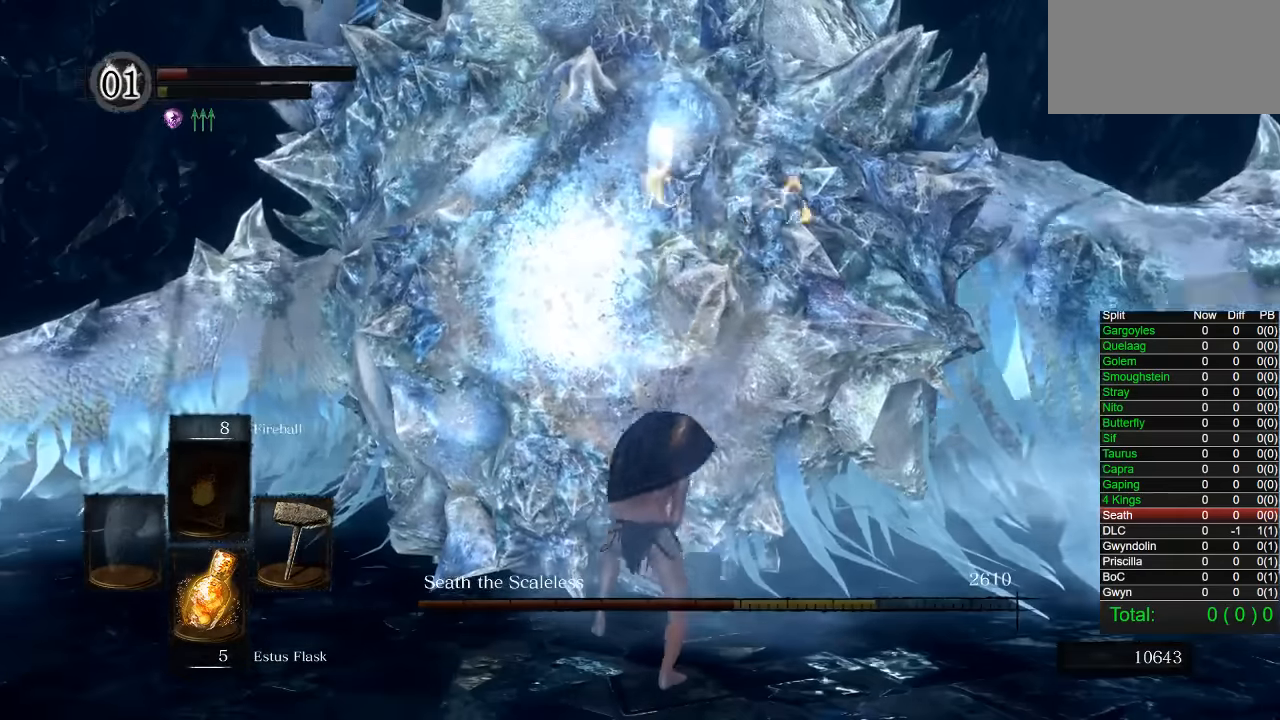
{"buttons": [], "left_stick": "down-left", "right_stick": "center", "button_events": []}